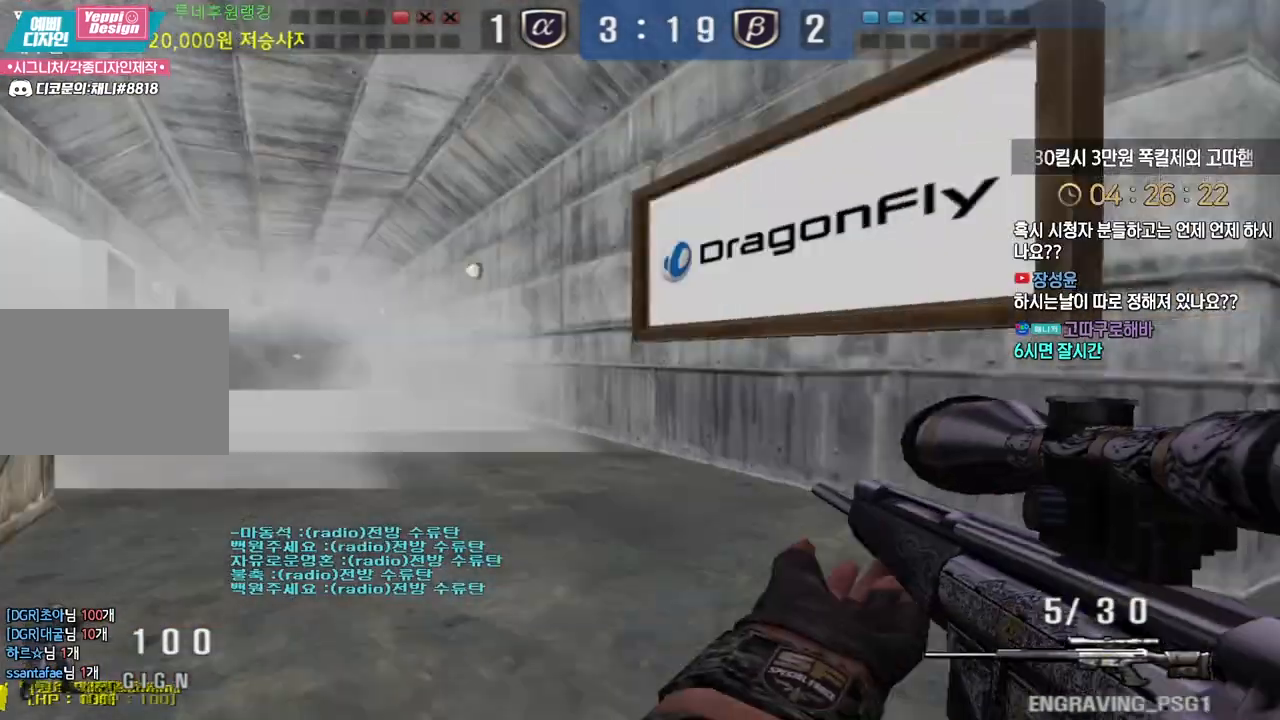
Gameplay with keyboard; each line is a JSON object with the keys held at the frame after it. "events" lists presses ("down") and releases ("up") of "a", "ctrl", "d", "e", "f", "q", "r", "s", "shift", "space", "tab" and "w" between this image and that frame as [ms after this image, input, new state], when the widget could be followed in between. No other keys are recorded. Mouse input is not recorded.
{"keys": ["a", "w"], "events": [[383, "ctrl", "down"], [400, "a", "up"], [400, "w", "up"], [483, "a", "down"], [483, "ctrl", "up"], [483, "w", "down"]]}
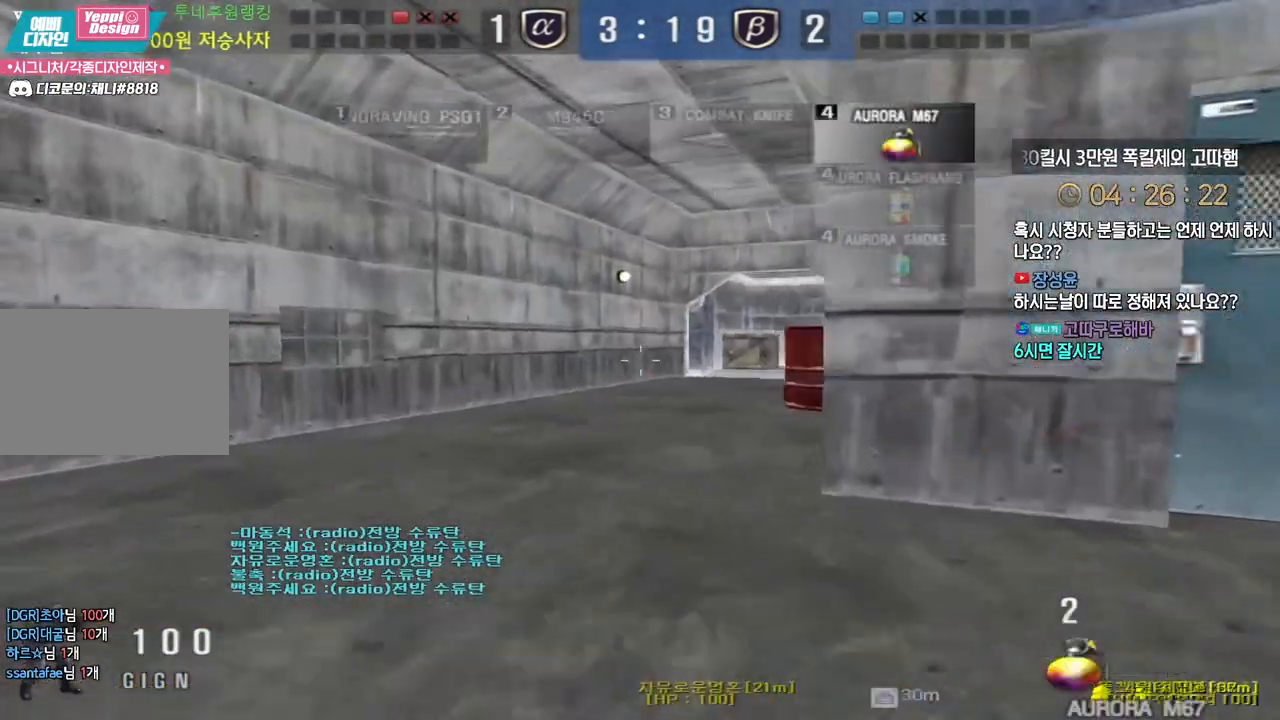
{"keys": ["ctrl"], "events": [[83, "ctrl", "down"], [117, "a", "up"], [117, "w", "up"], [133, "space", "down"], [217, "space", "up"]]}
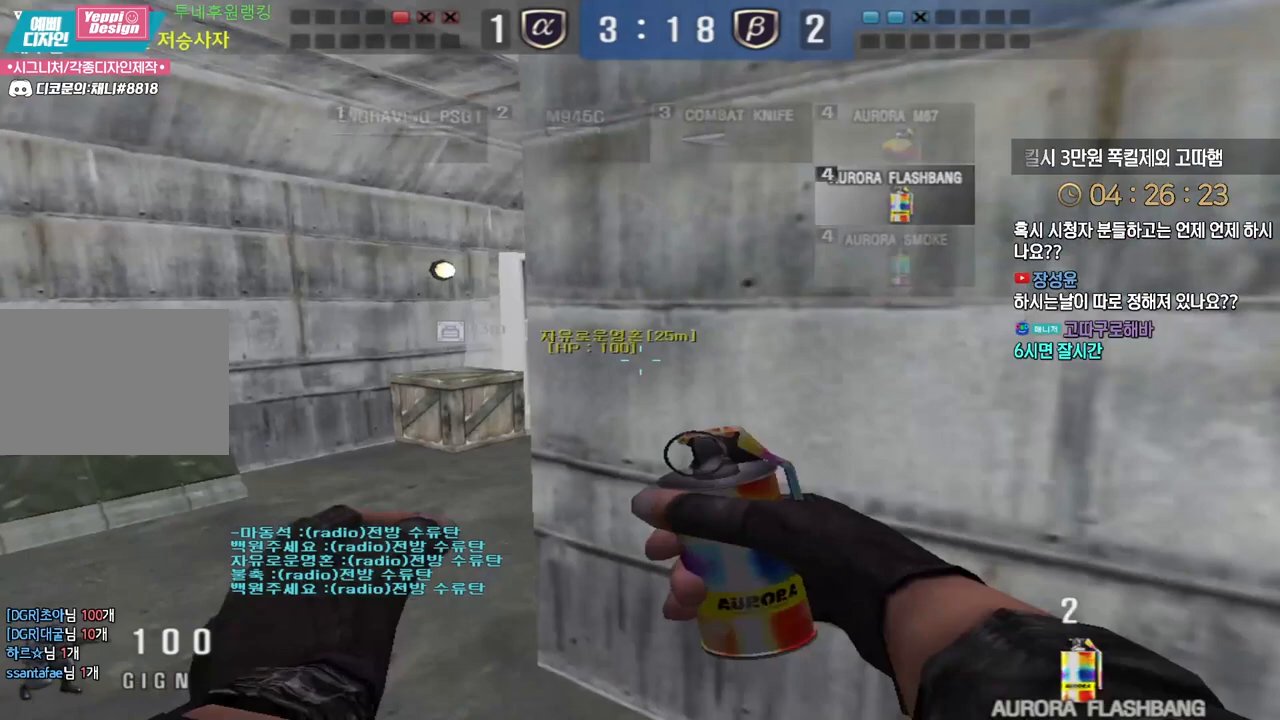
{"keys": ["space"], "events": [[100, "ctrl", "up"], [150, "a", "down"], [167, "w", "down"], [433, "ctrl", "down"], [450, "w", "up"], [467, "a", "up"], [467, "space", "down"], [500, "ctrl", "up"]]}
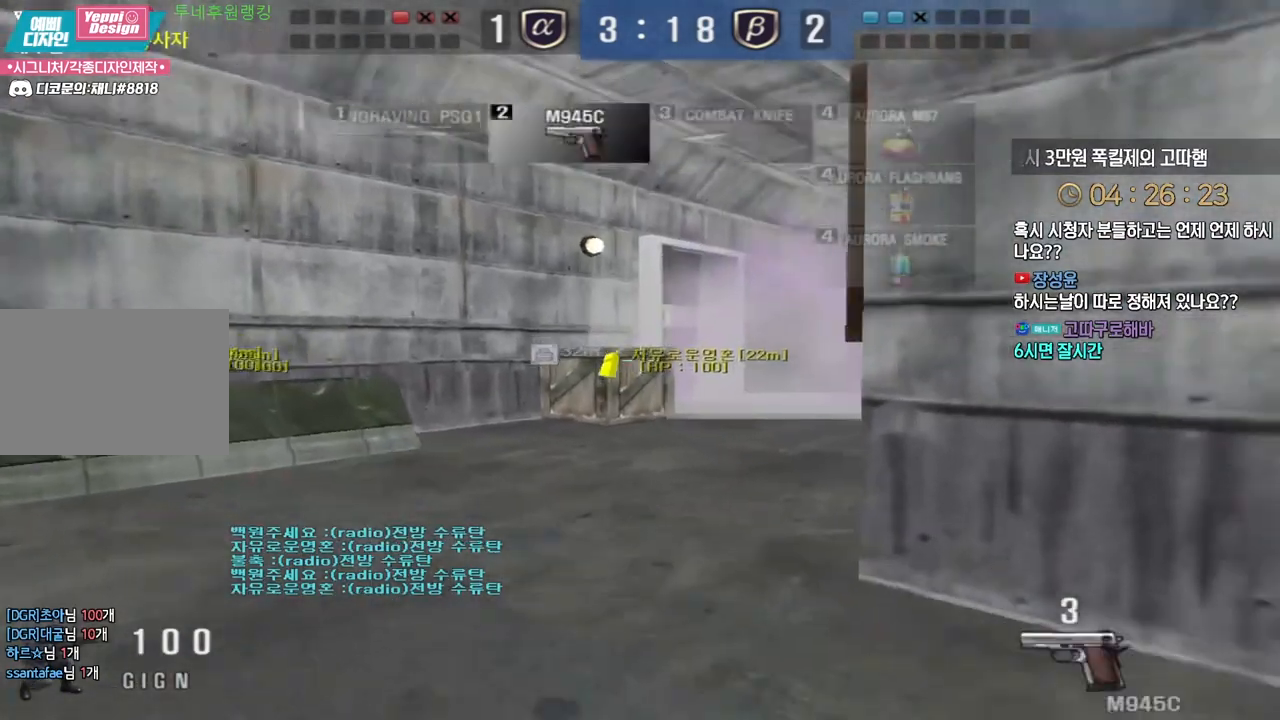
{"keys": ["a", "f", "s"]}
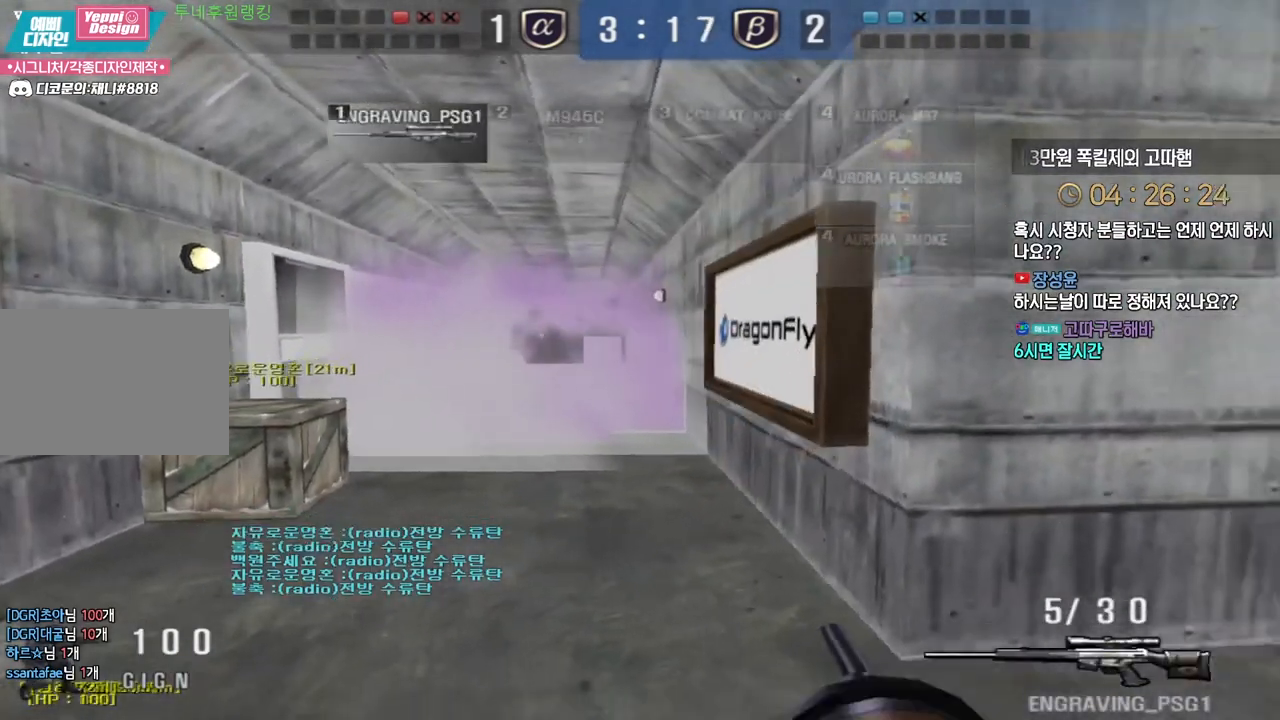
{"keys": ["space"], "events": [[83, "f", "up"], [183, "s", "up"], [183, "shift", "down"], [200, "a", "up"], [267, "w", "down"], [283, "d", "down"], [300, "shift", "up"], [417, "shift", "down"], [417, "w", "up"], [450, "d", "up"], [450, "space", "down"], [483, "shift", "up"]]}
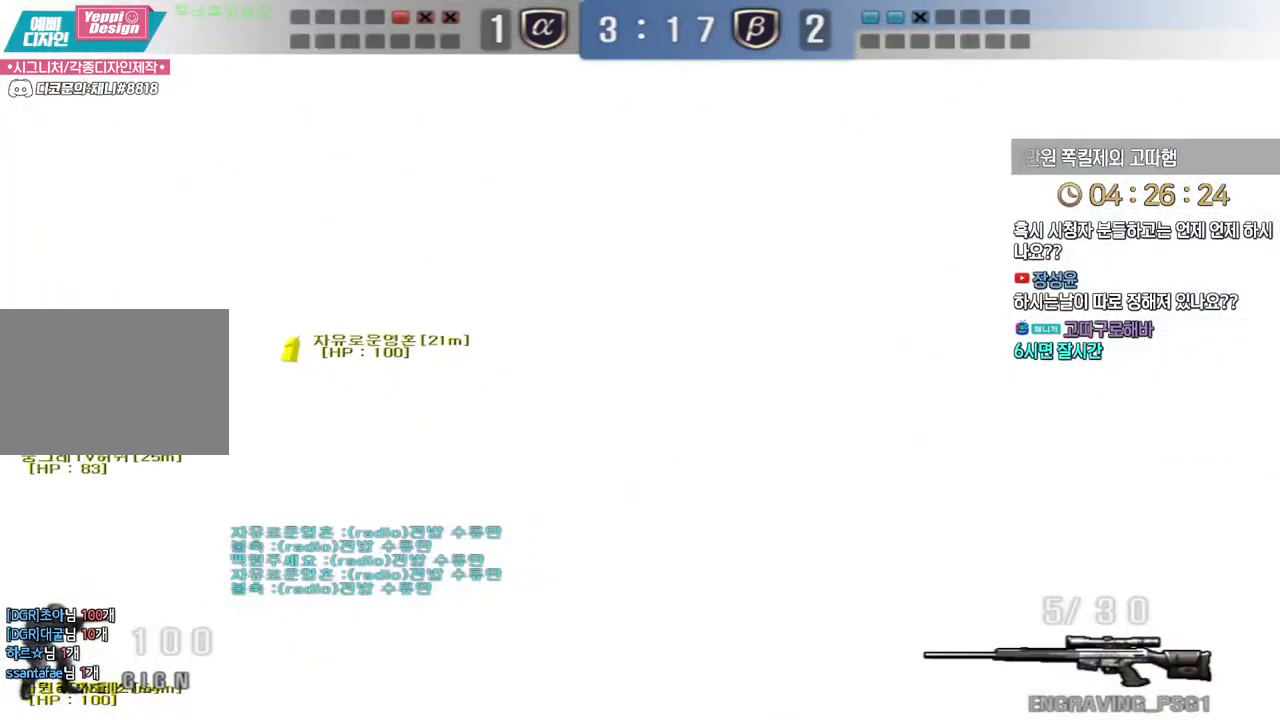
{"keys": ["d", "w"]}
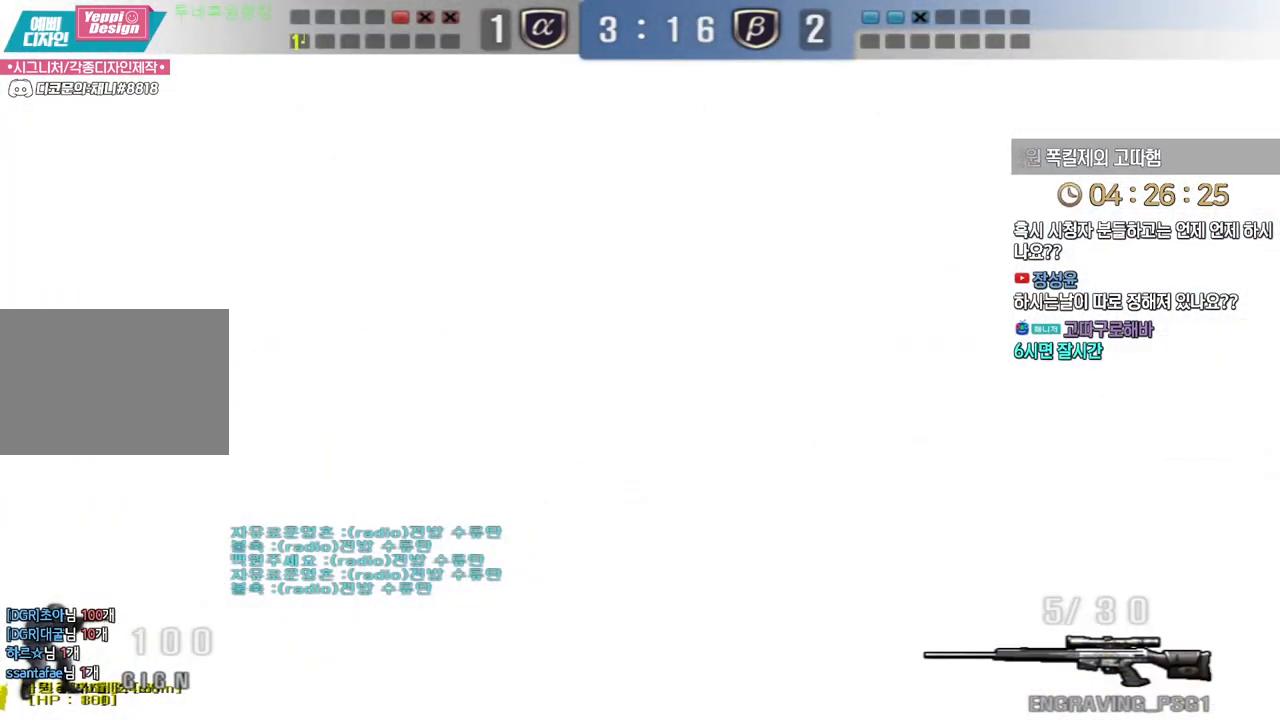
{"keys": ["d", "w"], "events": []}
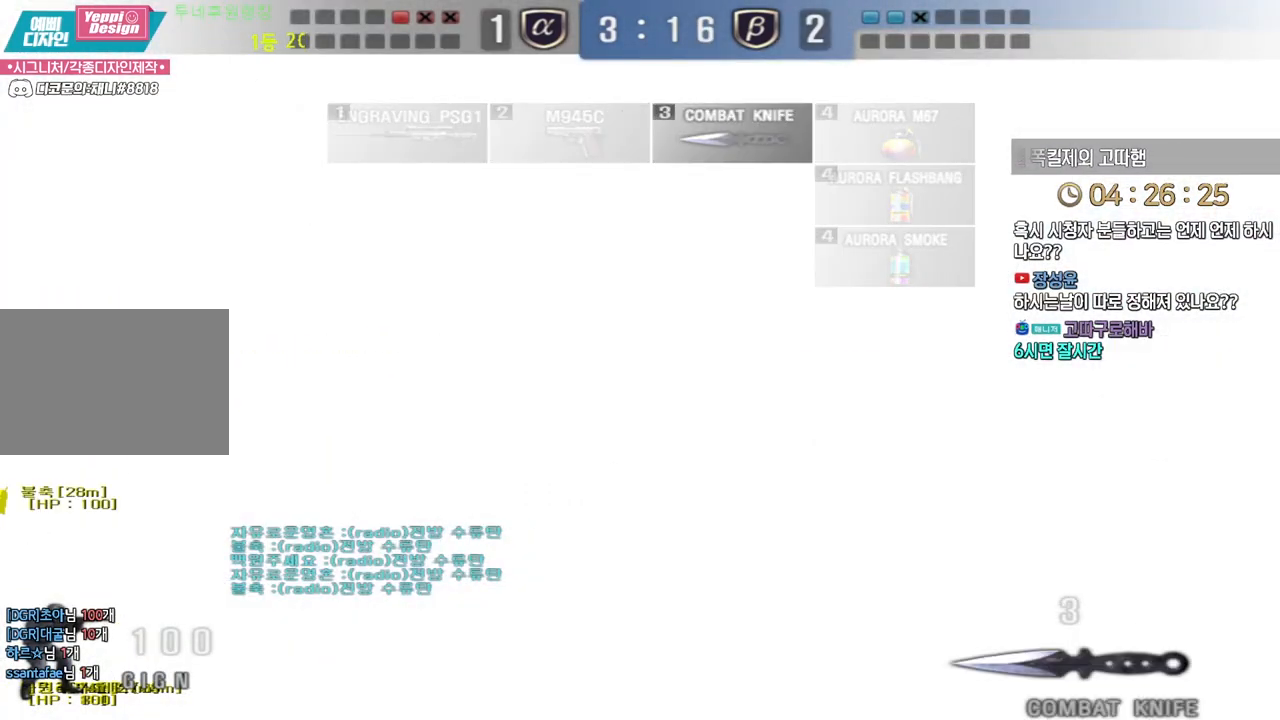
{"keys": ["d", "s"], "events": [[33, "ctrl", "down"], [50, "d", "up"], [67, "w", "up"], [133, "ctrl", "up"], [133, "d", "down"], [133, "s", "down"], [383, "ctrl", "down"], [383, "d", "up"], [417, "s", "up"], [500, "ctrl", "up"], [500, "d", "down"], [500, "s", "down"]]}
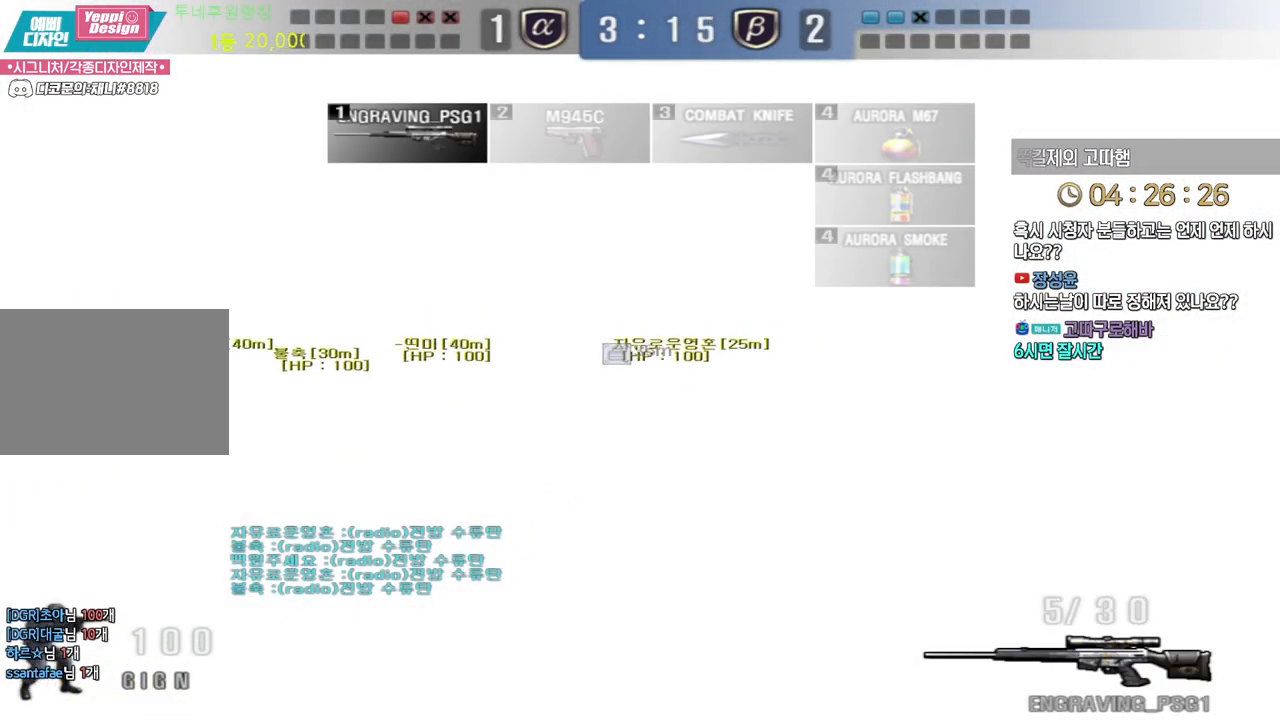
{"keys": ["ctrl", "d"], "events": [[167, "d", "up"], [183, "ctrl", "down"], [200, "s", "up"], [283, "d", "down"], [300, "ctrl", "up"], [500, "ctrl", "down"]]}
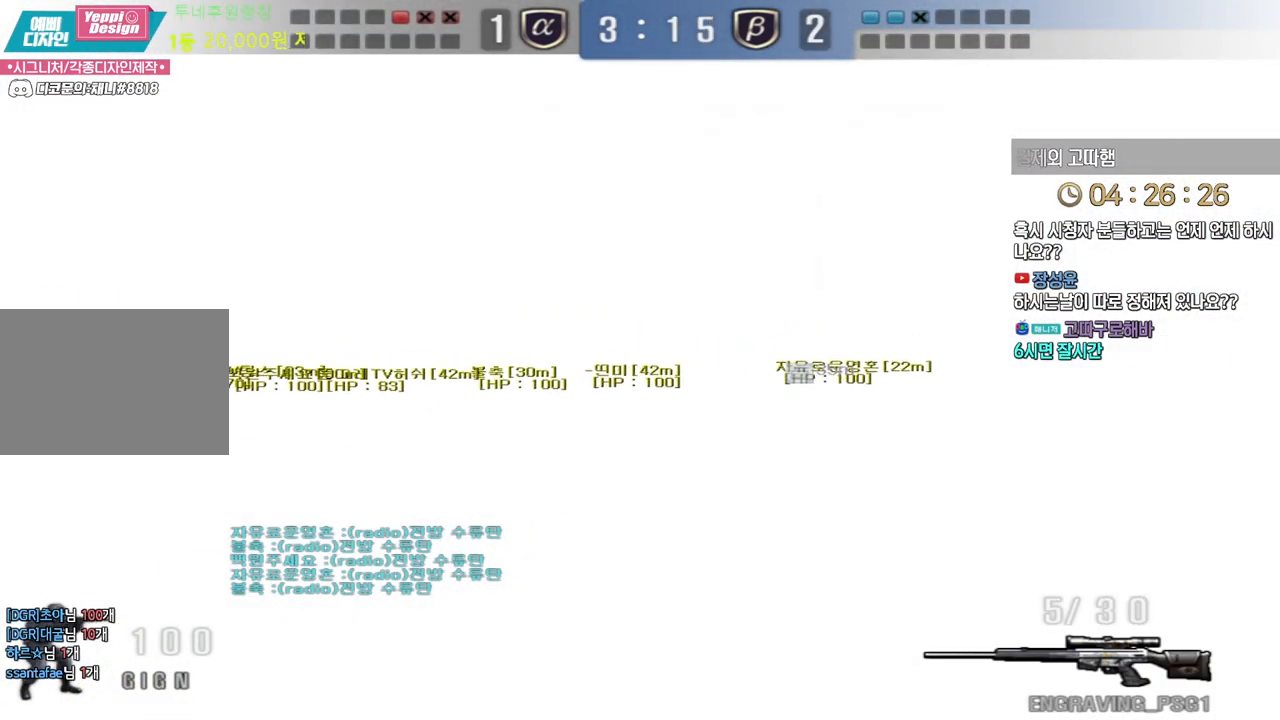
{"keys": ["a", "s"], "events": [[17, "d", "up"], [100, "a", "down"], [100, "s", "down"], [117, "ctrl", "up"], [367, "ctrl", "down"], [400, "a", "up"], [400, "s", "up"], [467, "a", "down"], [467, "ctrl", "up"], [467, "s", "down"]]}
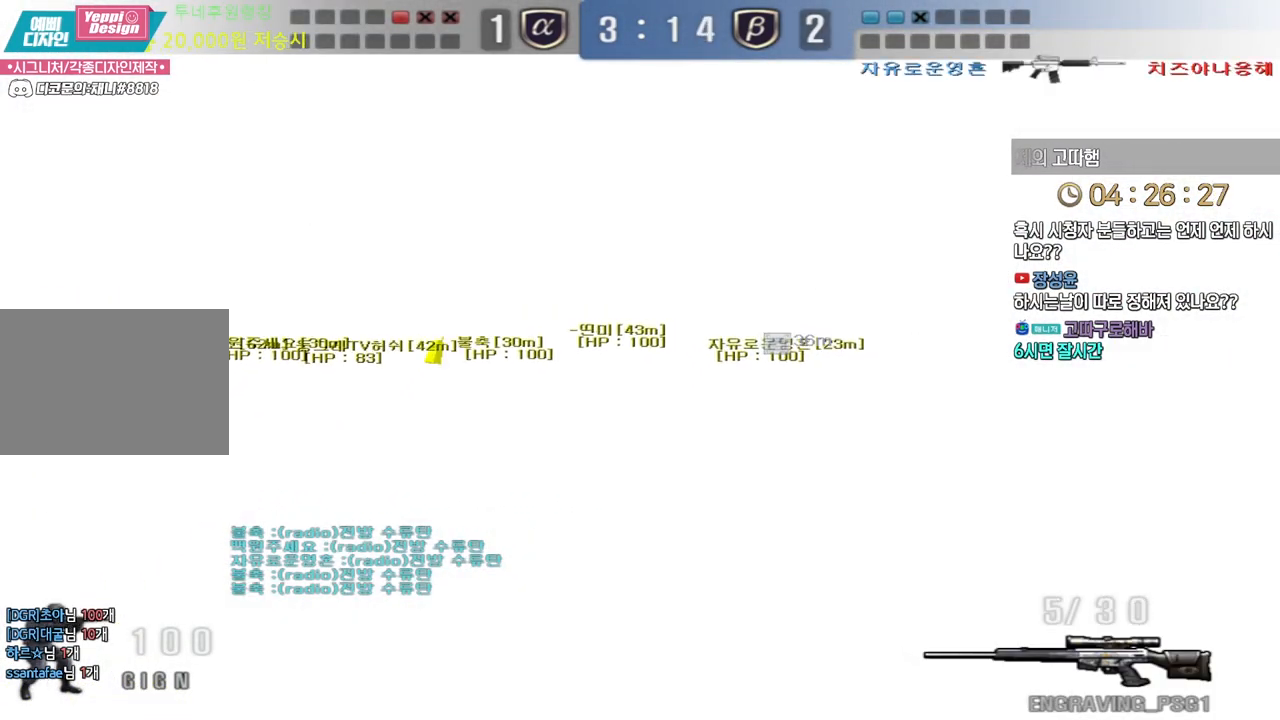
{"keys": ["ctrl"], "events": [[183, "ctrl", "down"], [200, "s", "up"], [250, "s", "down"], [300, "ctrl", "up"], [450, "ctrl", "down"], [450, "s", "up"], [467, "a", "up"]]}
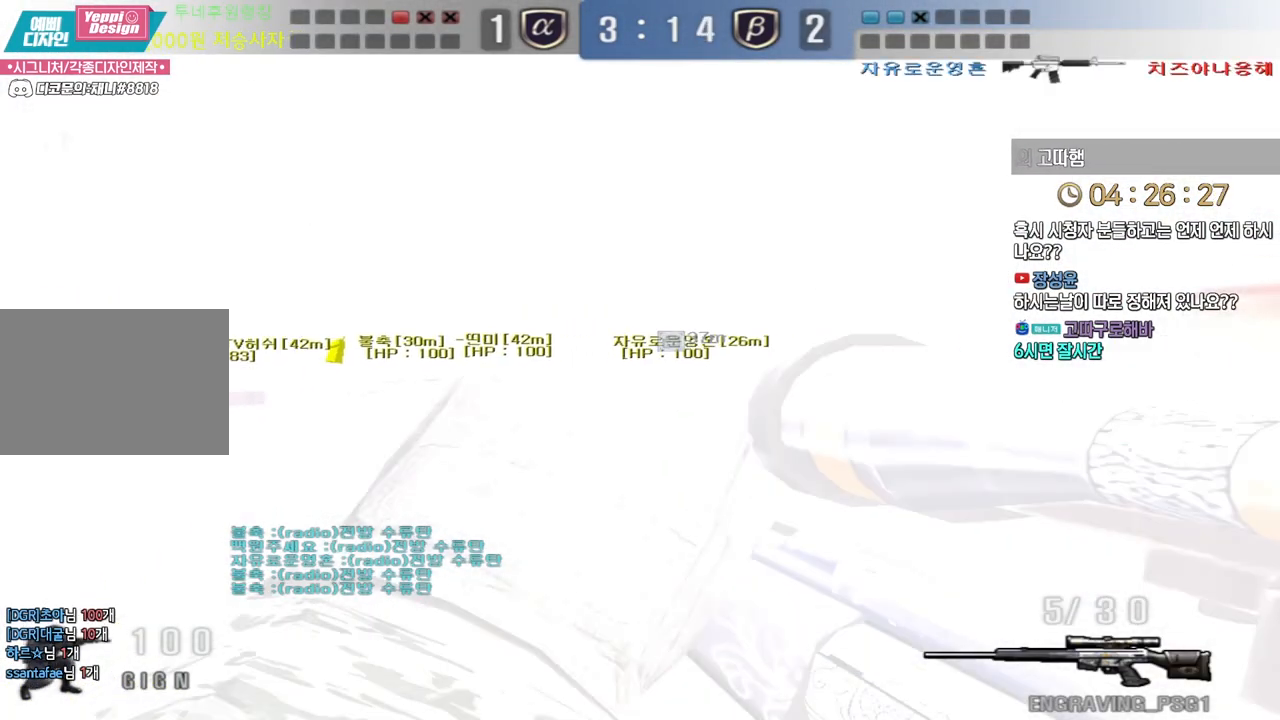
{"keys": []}
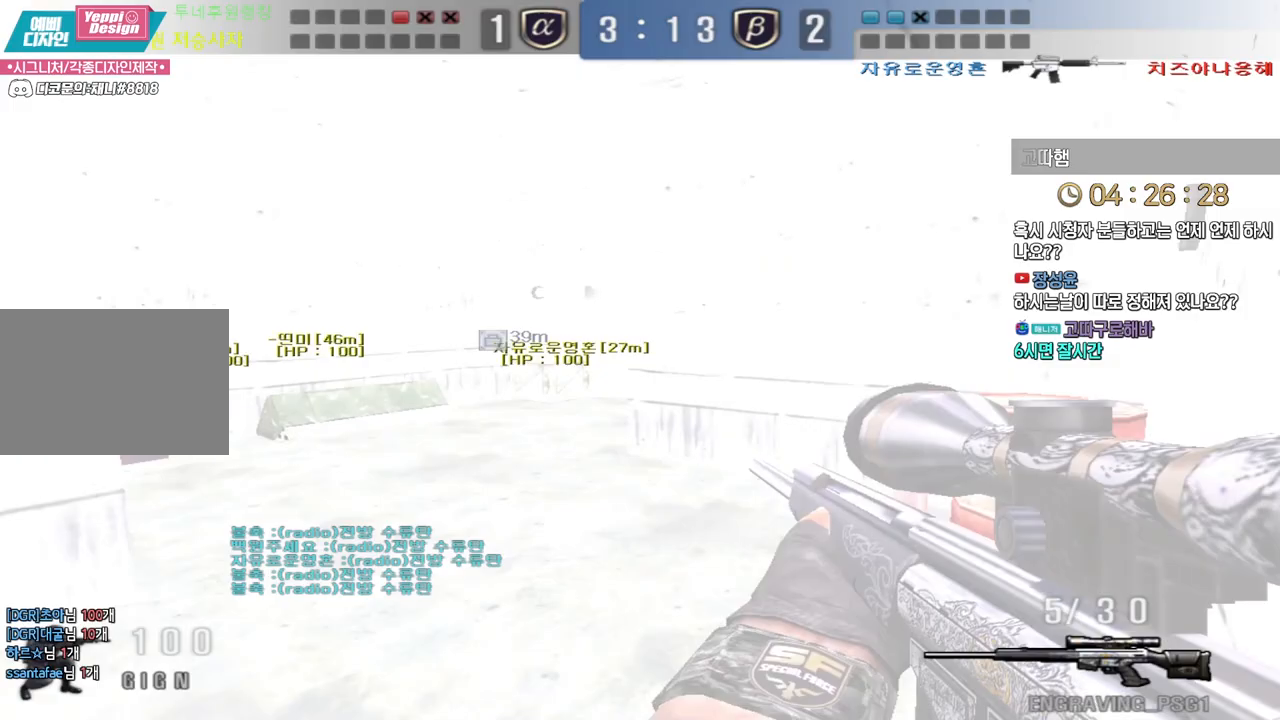
{"keys": ["a", "ctrl", "w"], "events": [[67, "a", "down"], [67, "w", "down"], [483, "ctrl", "down"]]}
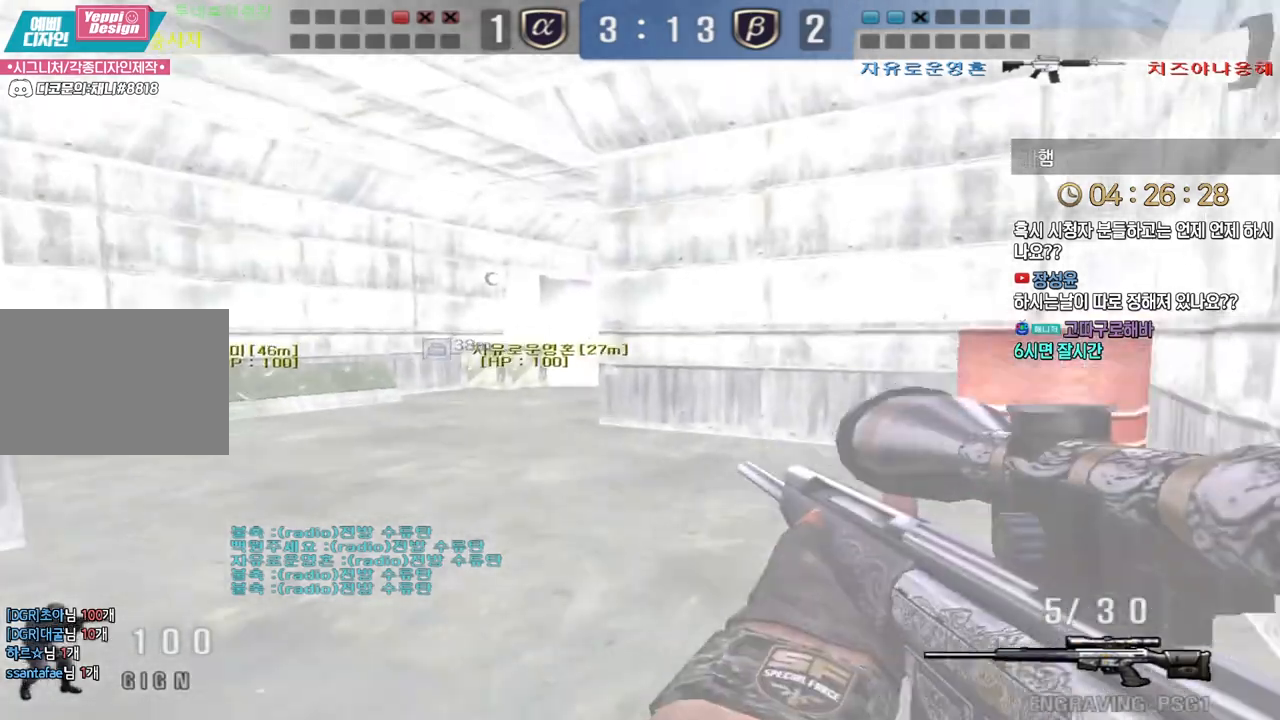
{"keys": ["a", "w"], "events": [[17, "a", "up"], [17, "w", "up"], [83, "a", "down"], [83, "ctrl", "up"], [83, "w", "down"], [167, "ctrl", "down"], [183, "a", "up"], [183, "space", "down"], [200, "w", "up"], [250, "ctrl", "up"], [267, "a", "down"], [267, "space", "up"], [267, "w", "down"]]}
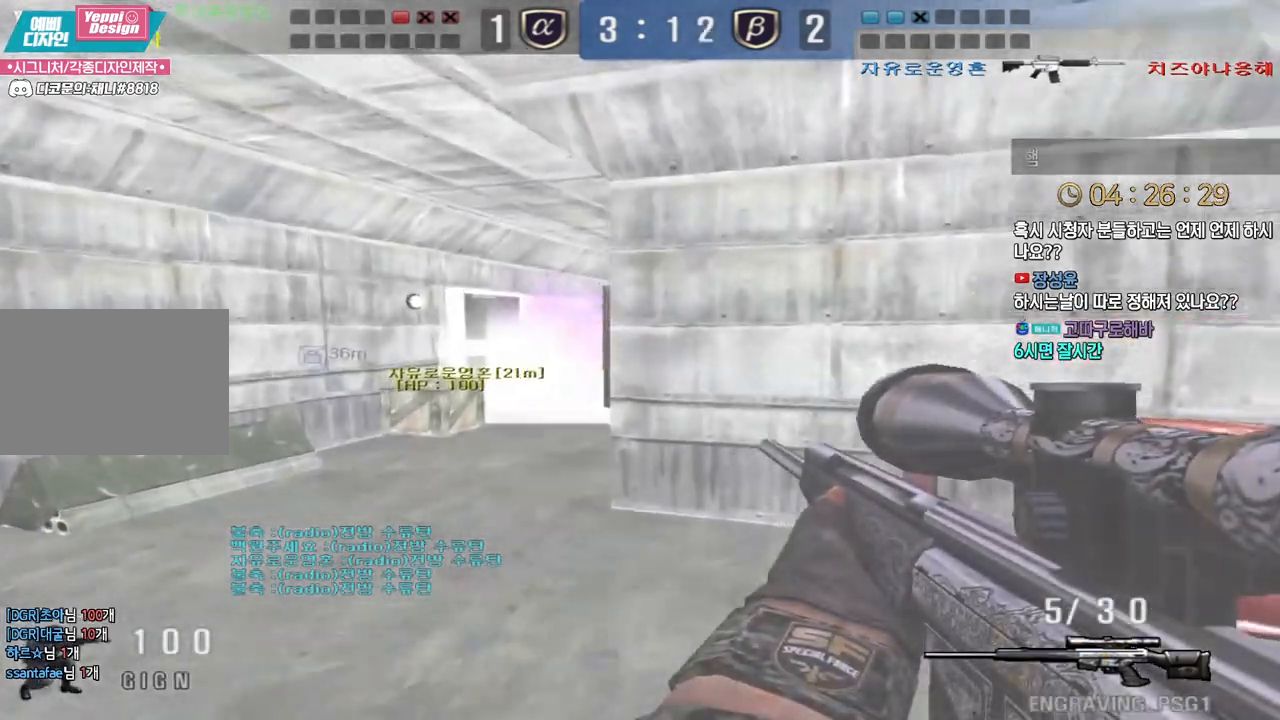
{"keys": ["ctrl", "space"], "events": [[417, "ctrl", "down"], [450, "a", "up"], [450, "w", "up"], [467, "space", "down"]]}
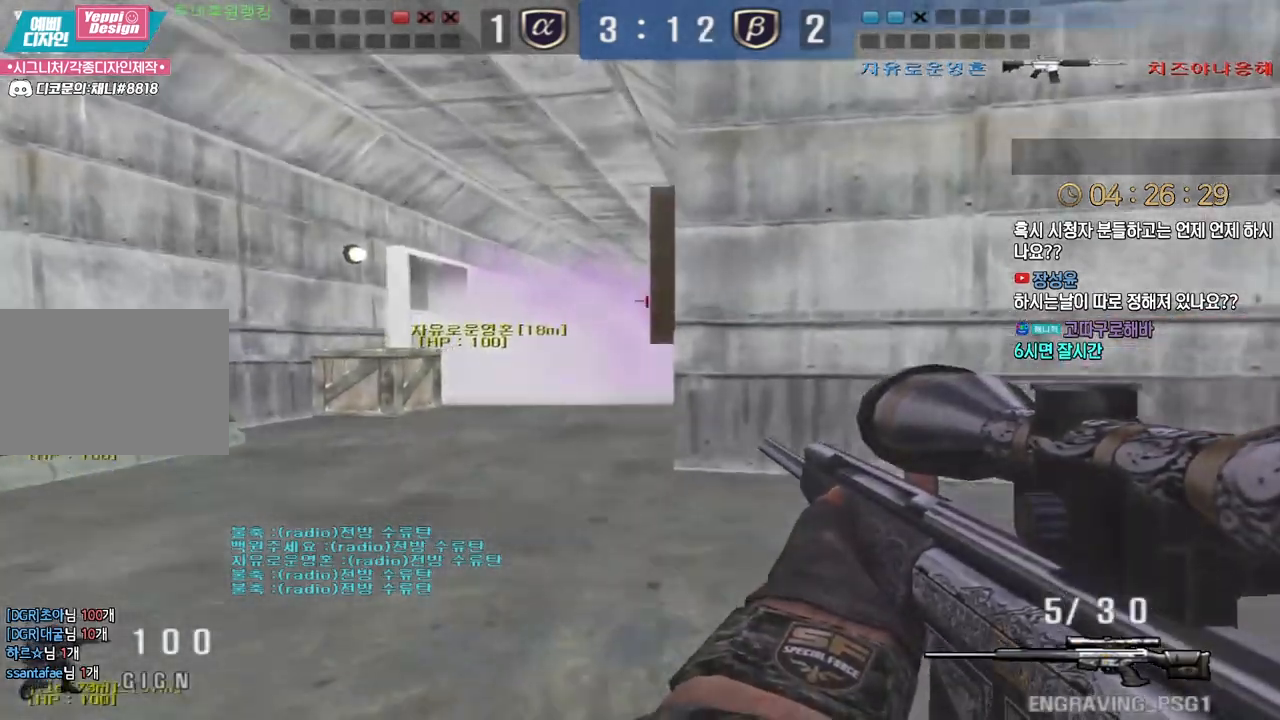
{"keys": ["a", "d"], "events": [[17, "ctrl", "up"], [33, "space", "up"], [67, "d", "down"], [67, "w", "down"], [383, "d", "up"], [417, "w", "up"], [467, "a", "down"], [500, "d", "down"]]}
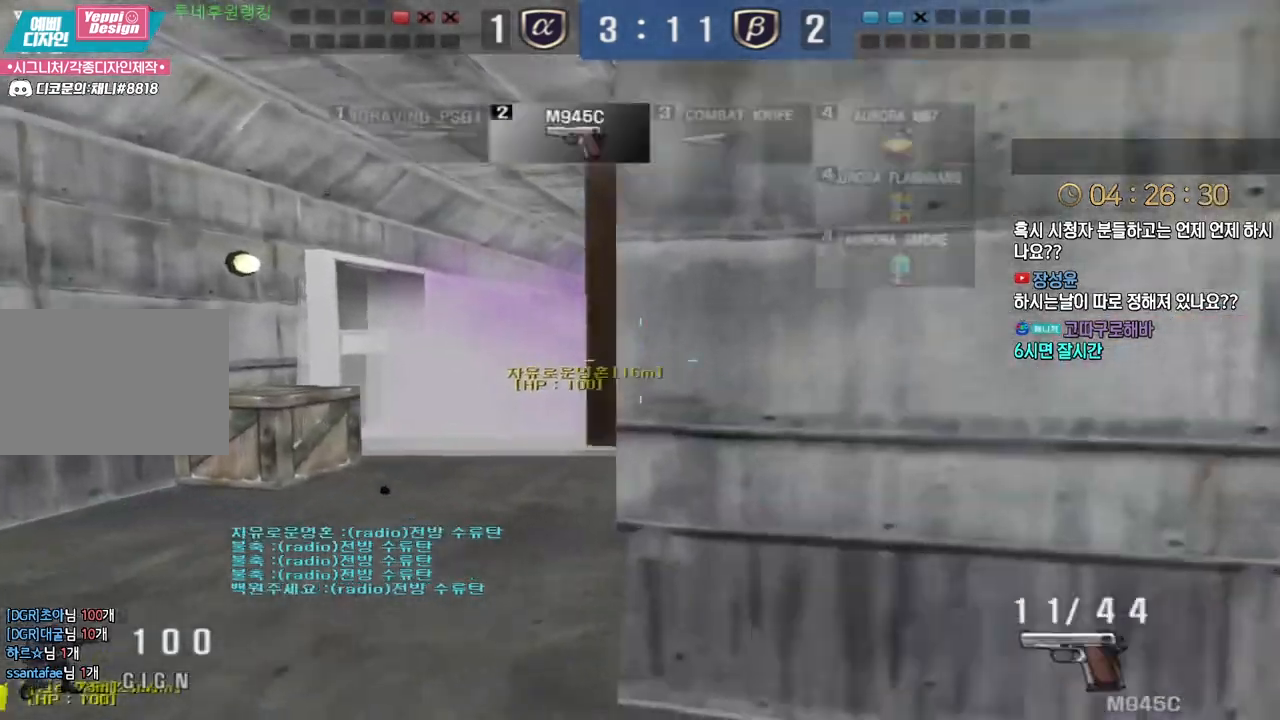
{"keys": ["a", "s"], "events": [[17, "a", "up"], [17, "s", "down"], [250, "ctrl", "down"], [250, "d", "up"], [317, "a", "down"], [333, "ctrl", "up"]]}
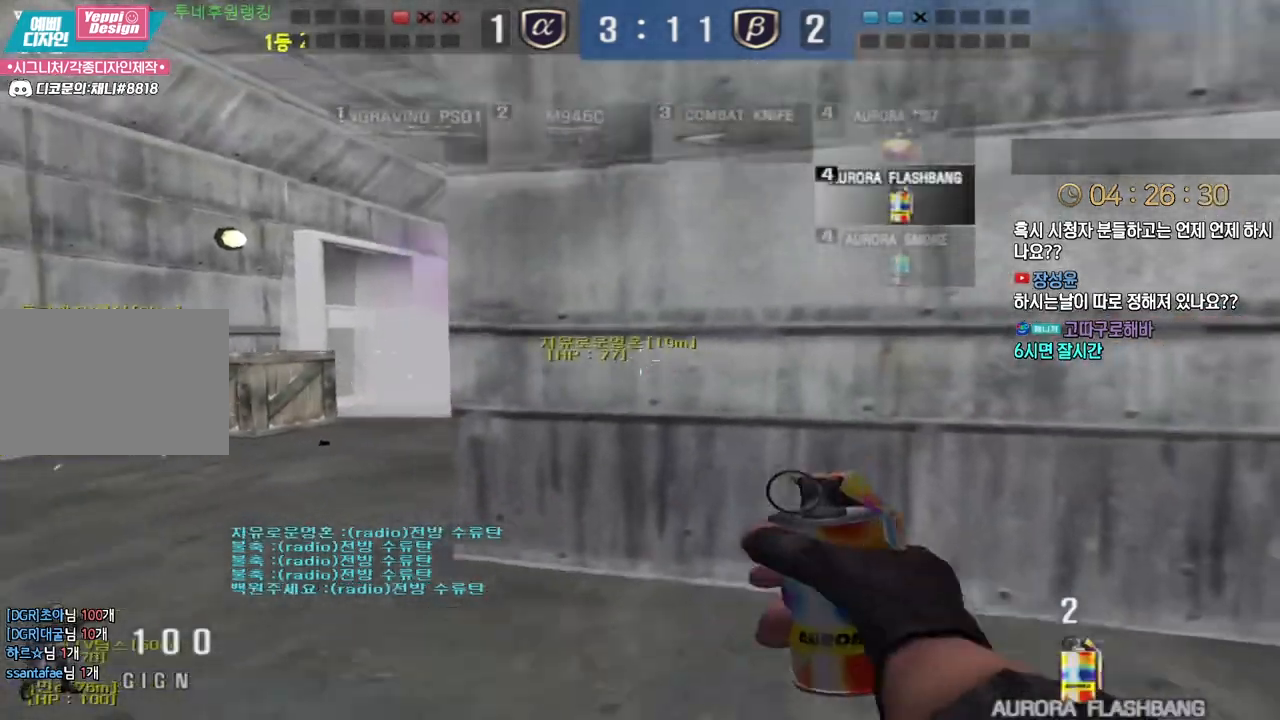
{"keys": ["a", "ctrl", "w"], "events": [[67, "d", "down"], [83, "a", "up"], [100, "ctrl", "down"], [200, "d", "up"], [233, "s", "up"], [350, "a", "down"], [367, "w", "down"], [383, "ctrl", "up"], [483, "ctrl", "down"]]}
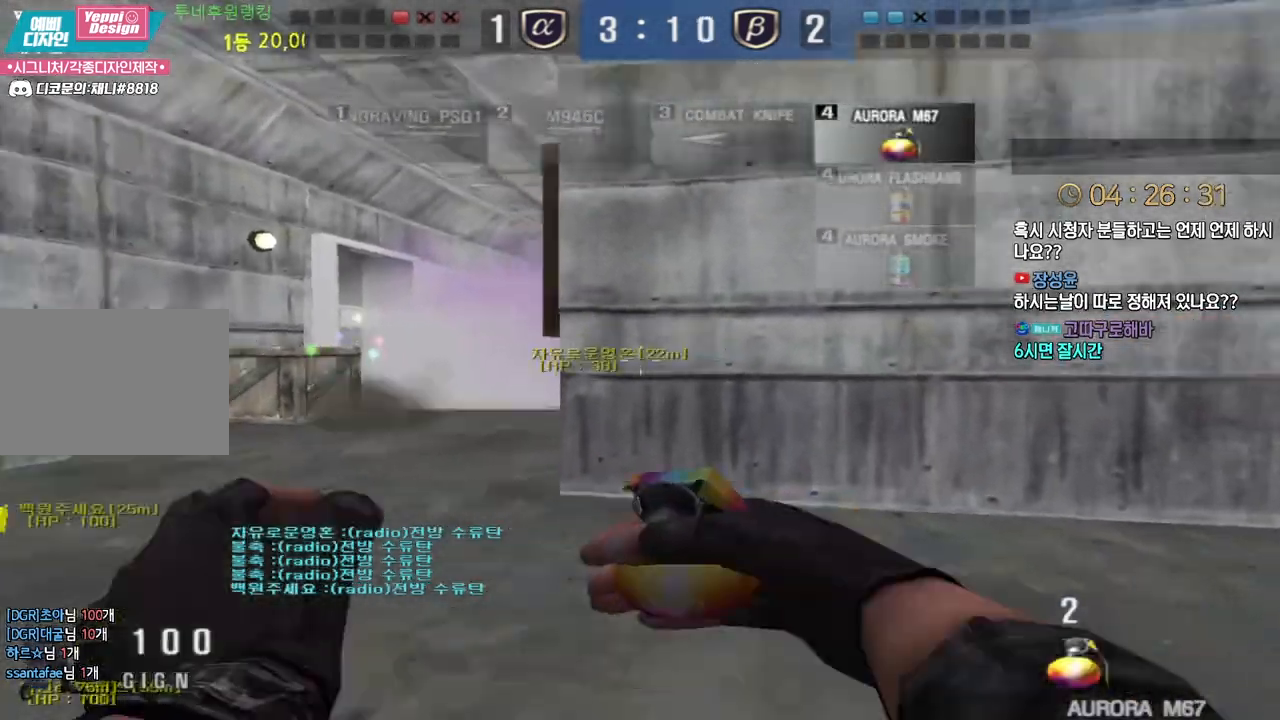
{"keys": ["d", "s"], "events": [[33, "ctrl", "up"], [267, "a", "up"], [317, "space", "down"], [400, "d", "down"], [400, "w", "up"], [417, "space", "up"], [467, "s", "down"]]}
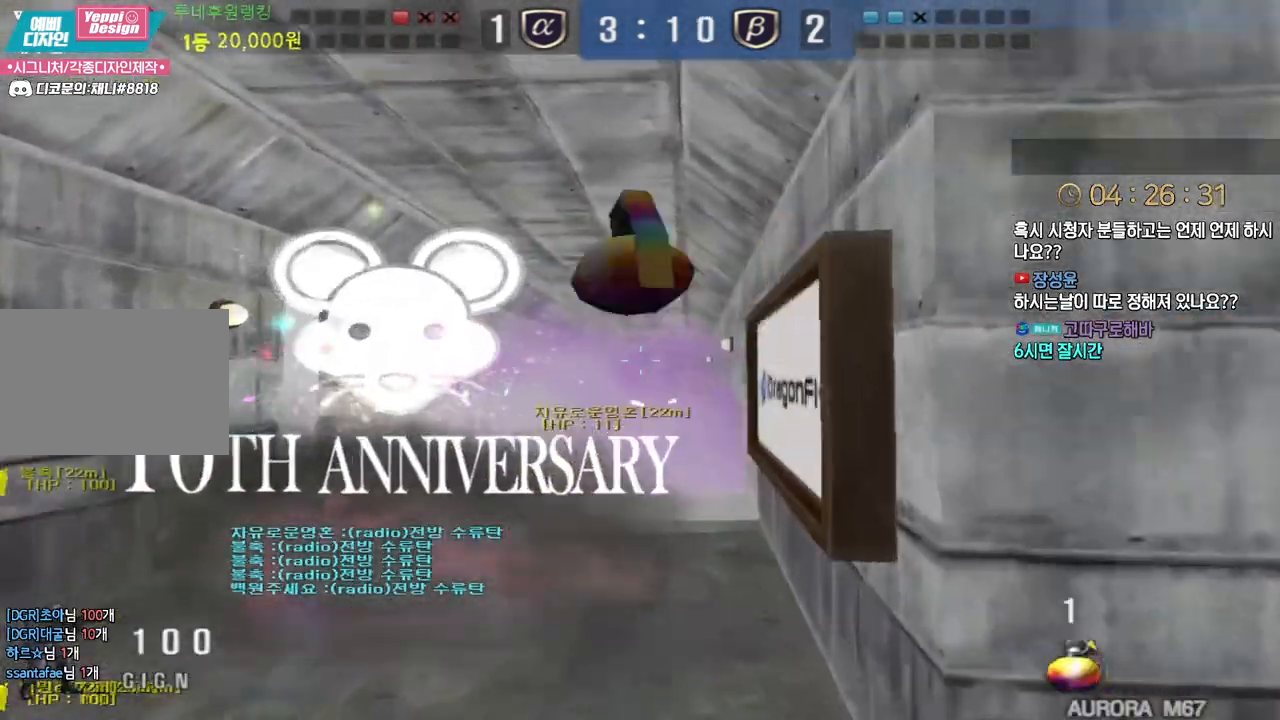
{"keys": ["a", "ctrl"], "events": [[417, "ctrl", "down"], [433, "d", "up"], [433, "s", "up"], [500, "a", "down"]]}
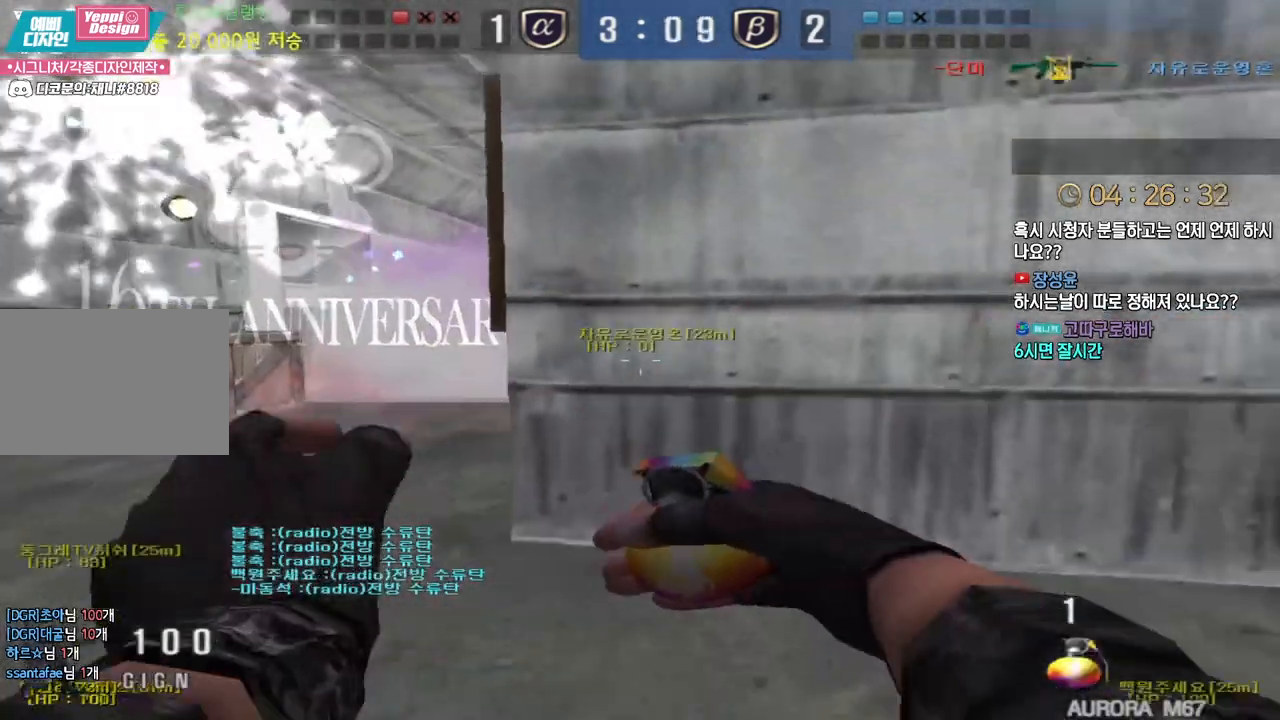
{"keys": ["d", "s"], "events": [[17, "w", "down"], [50, "ctrl", "up"], [350, "a", "up"], [350, "space", "down"], [367, "w", "up"], [417, "s", "down"], [433, "d", "down"], [450, "space", "up"]]}
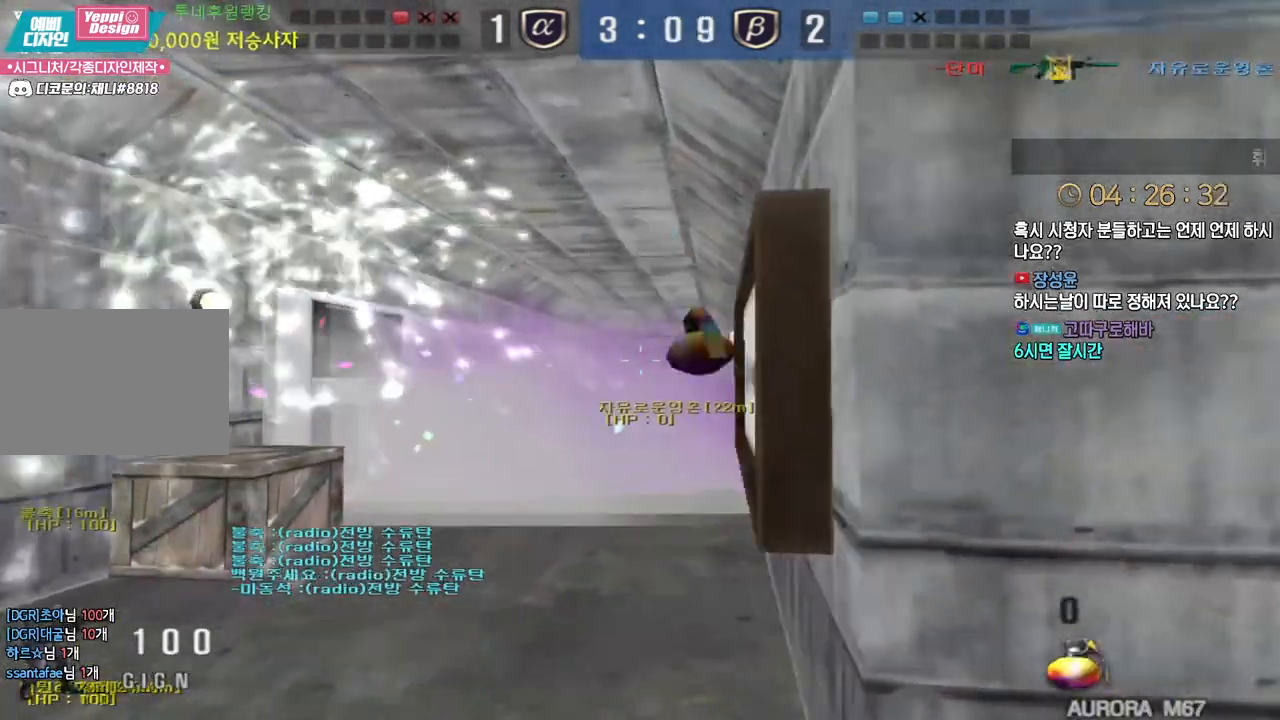
{"keys": ["a", "w"], "events": [[133, "s", "up"], [200, "w", "down"], [333, "d", "up"], [350, "a", "down"]]}
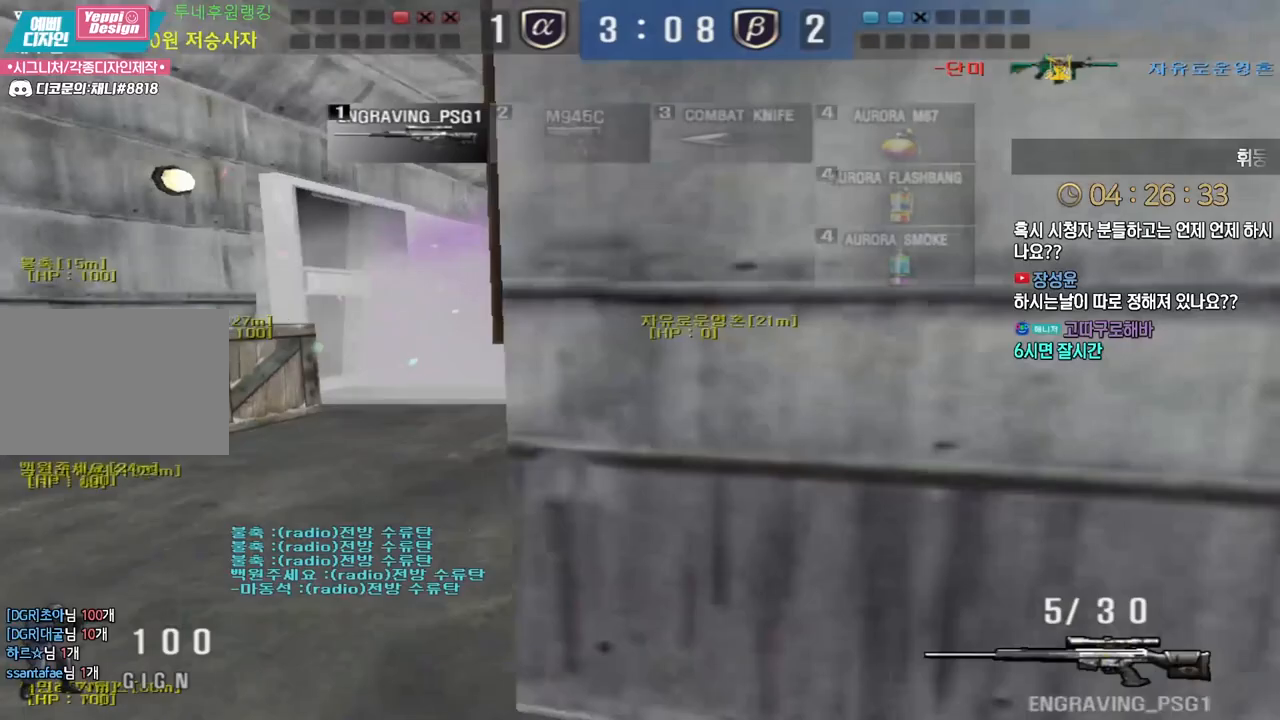
{"keys": ["a", "w"], "events": [[33, "shift", "down"], [83, "a", "up"], [83, "space", "down"], [83, "w", "up"], [100, "shift", "up"], [133, "a", "down"], [133, "space", "up"], [133, "w", "down"]]}
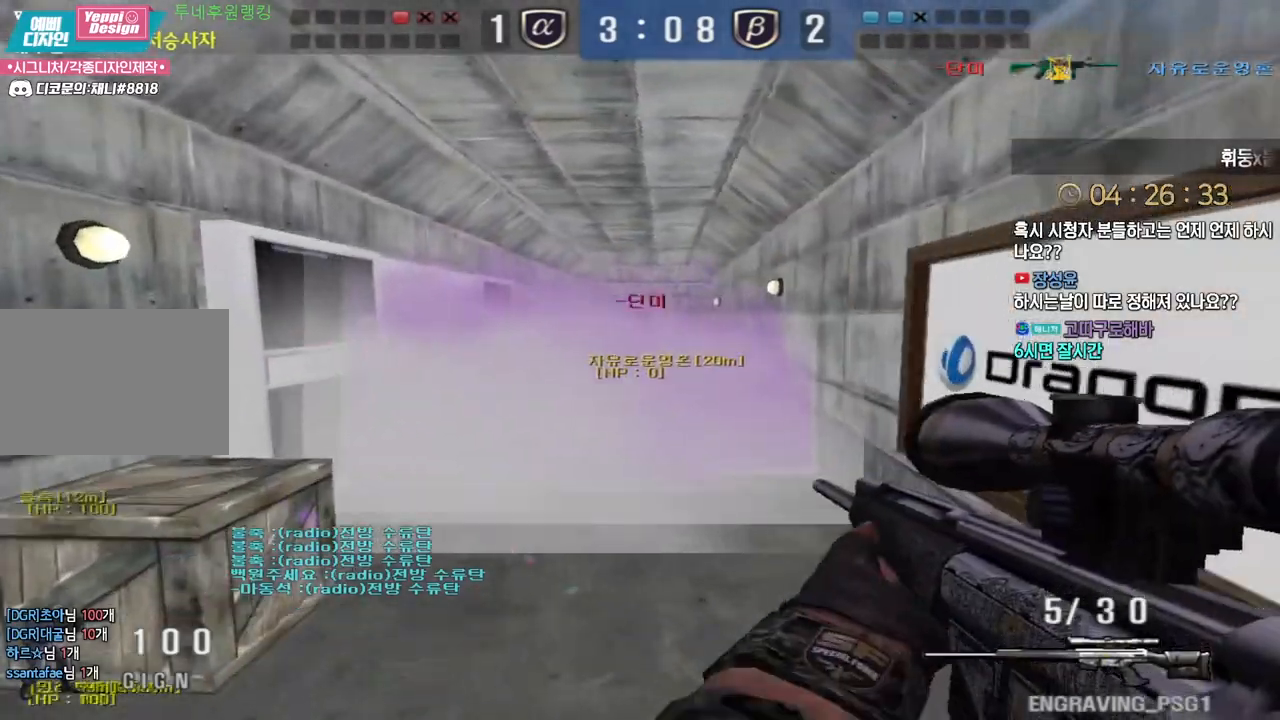
{"keys": ["ctrl"], "events": [[33, "a", "up"], [33, "d", "down"], [367, "ctrl", "down"], [383, "d", "up"], [383, "w", "up"]]}
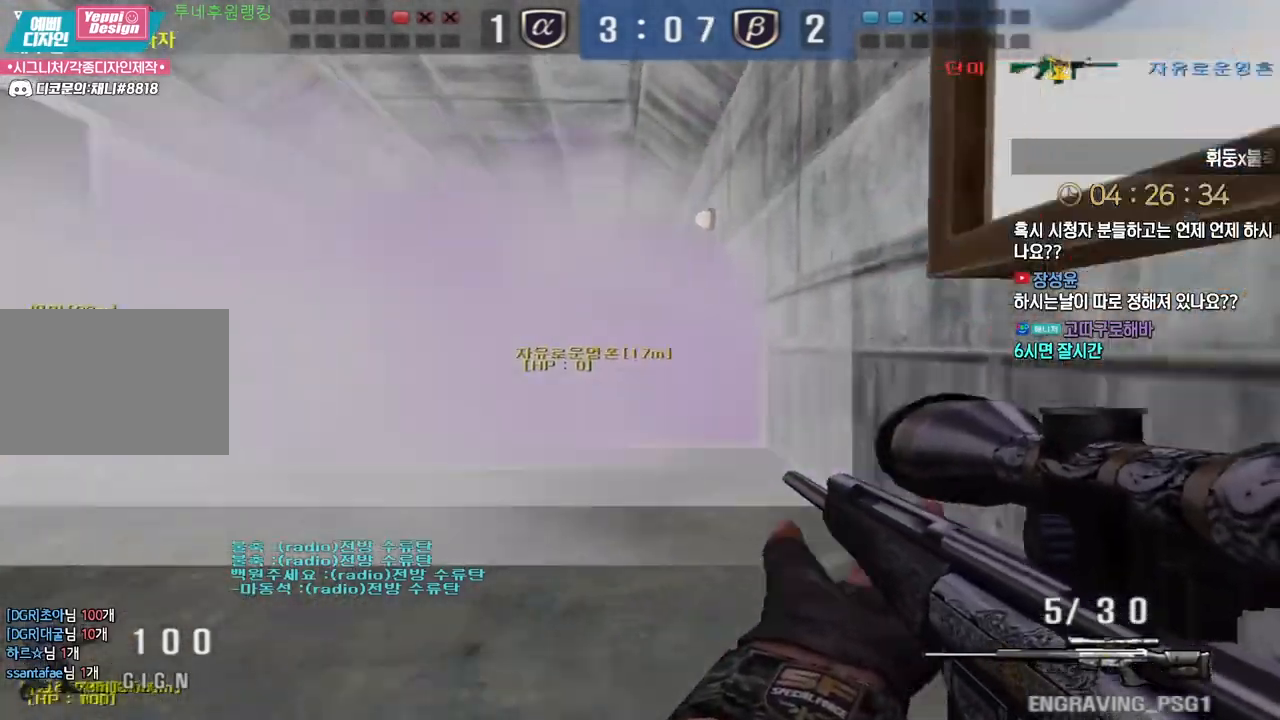
{"keys": ["a", "w"], "events": [[367, "a", "down"], [367, "w", "down"], [383, "ctrl", "up"]]}
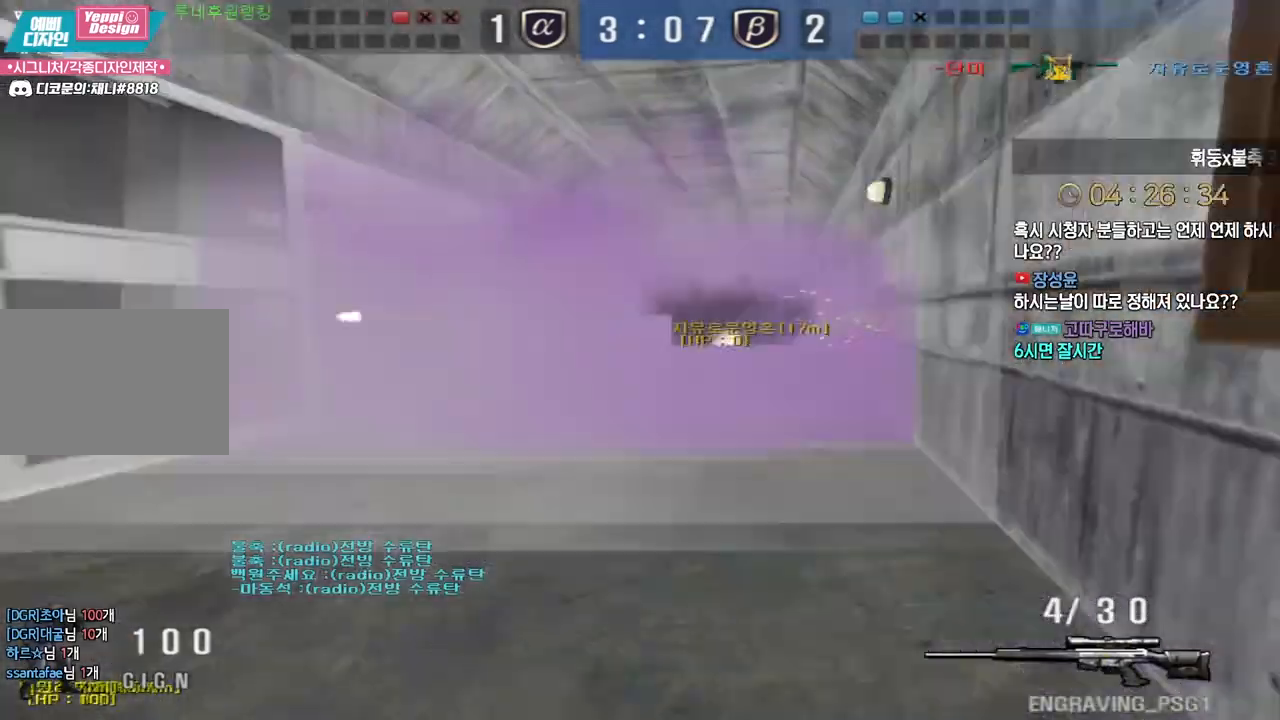
{"keys": ["a", "w"], "events": [[333, "ctrl", "down"], [333, "space", "down"], [383, "ctrl", "up"], [417, "space", "up"]]}
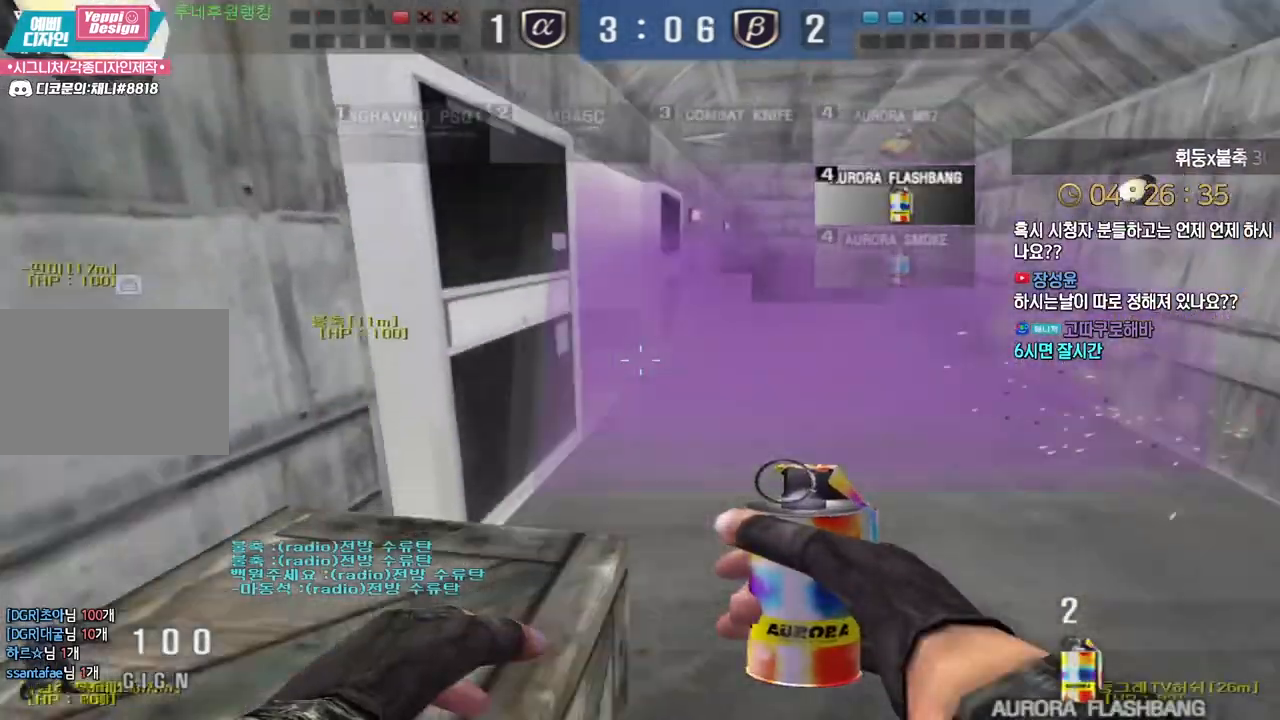
{"keys": ["d", "w"], "events": [[183, "w", "up"], [200, "a", "up"], [200, "d", "down"], [217, "w", "down"], [367, "space", "down"], [483, "space", "up"]]}
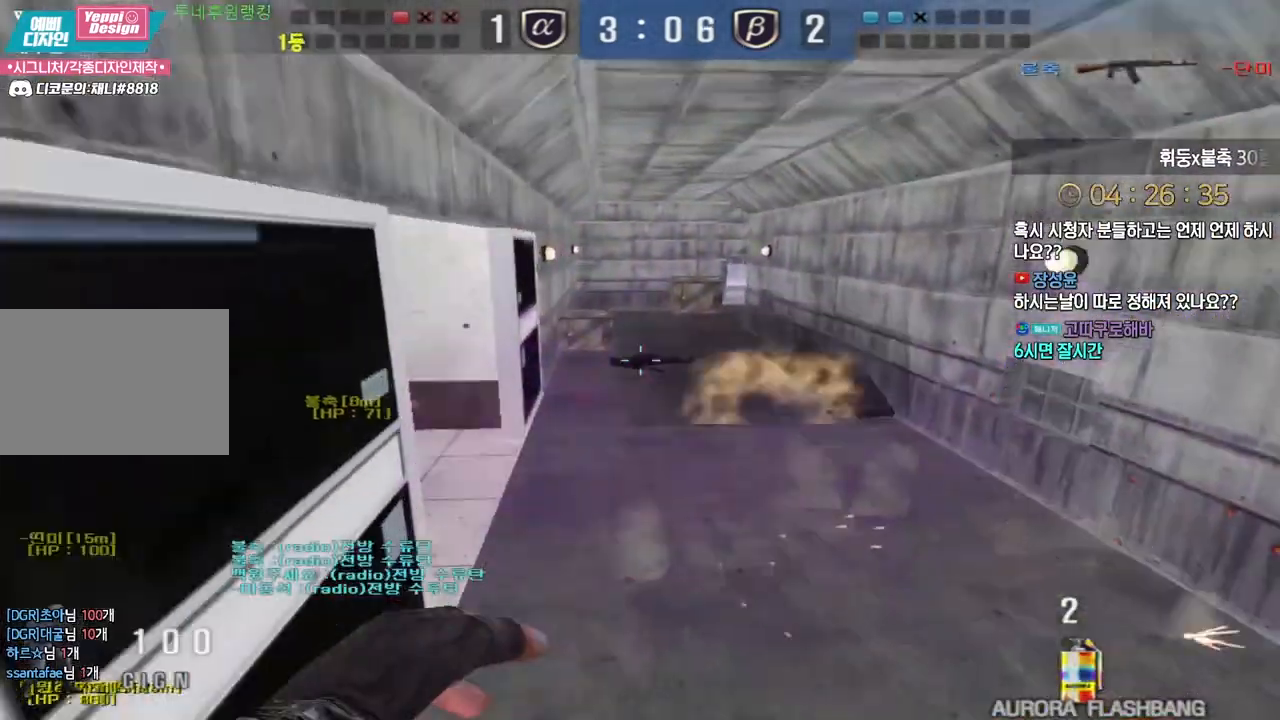
{"keys": ["d", "w"], "events": []}
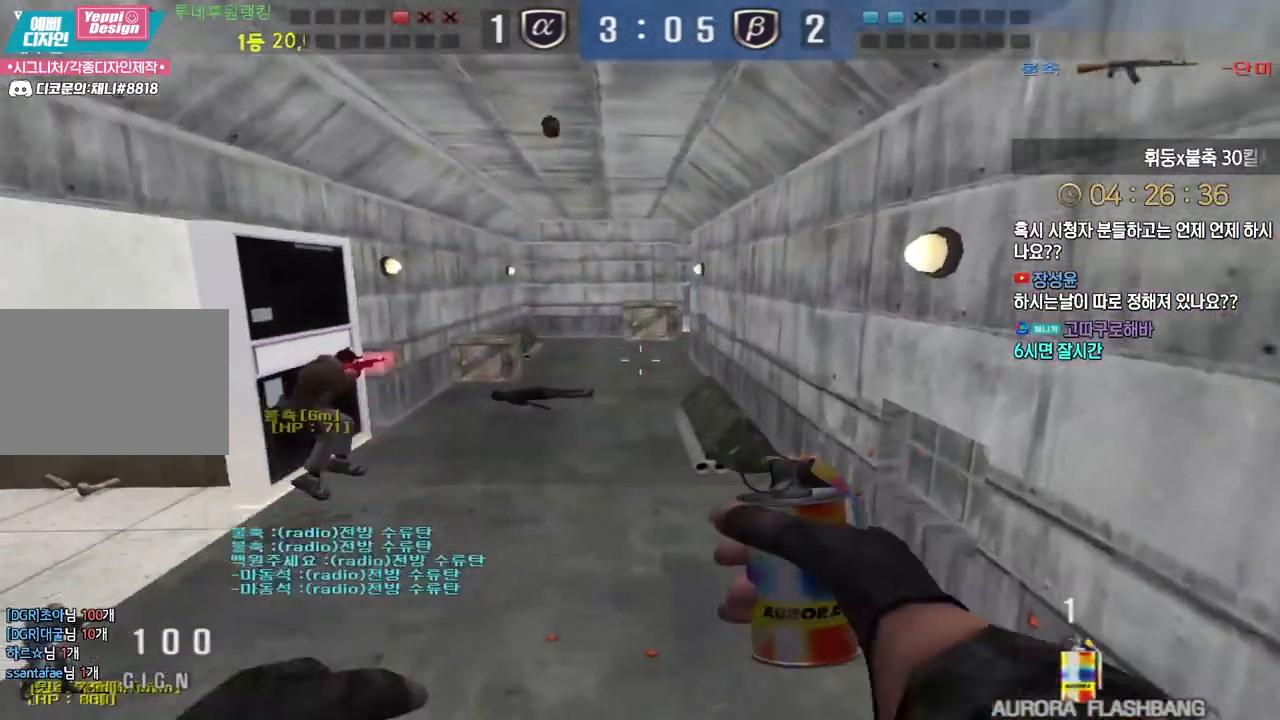
{"keys": ["ctrl"], "events": [[83, "d", "up"], [100, "a", "down"], [350, "ctrl", "down"], [367, "a", "up"], [367, "space", "down"], [367, "w", "up"], [417, "ctrl", "up"], [433, "space", "up"], [483, "ctrl", "down"]]}